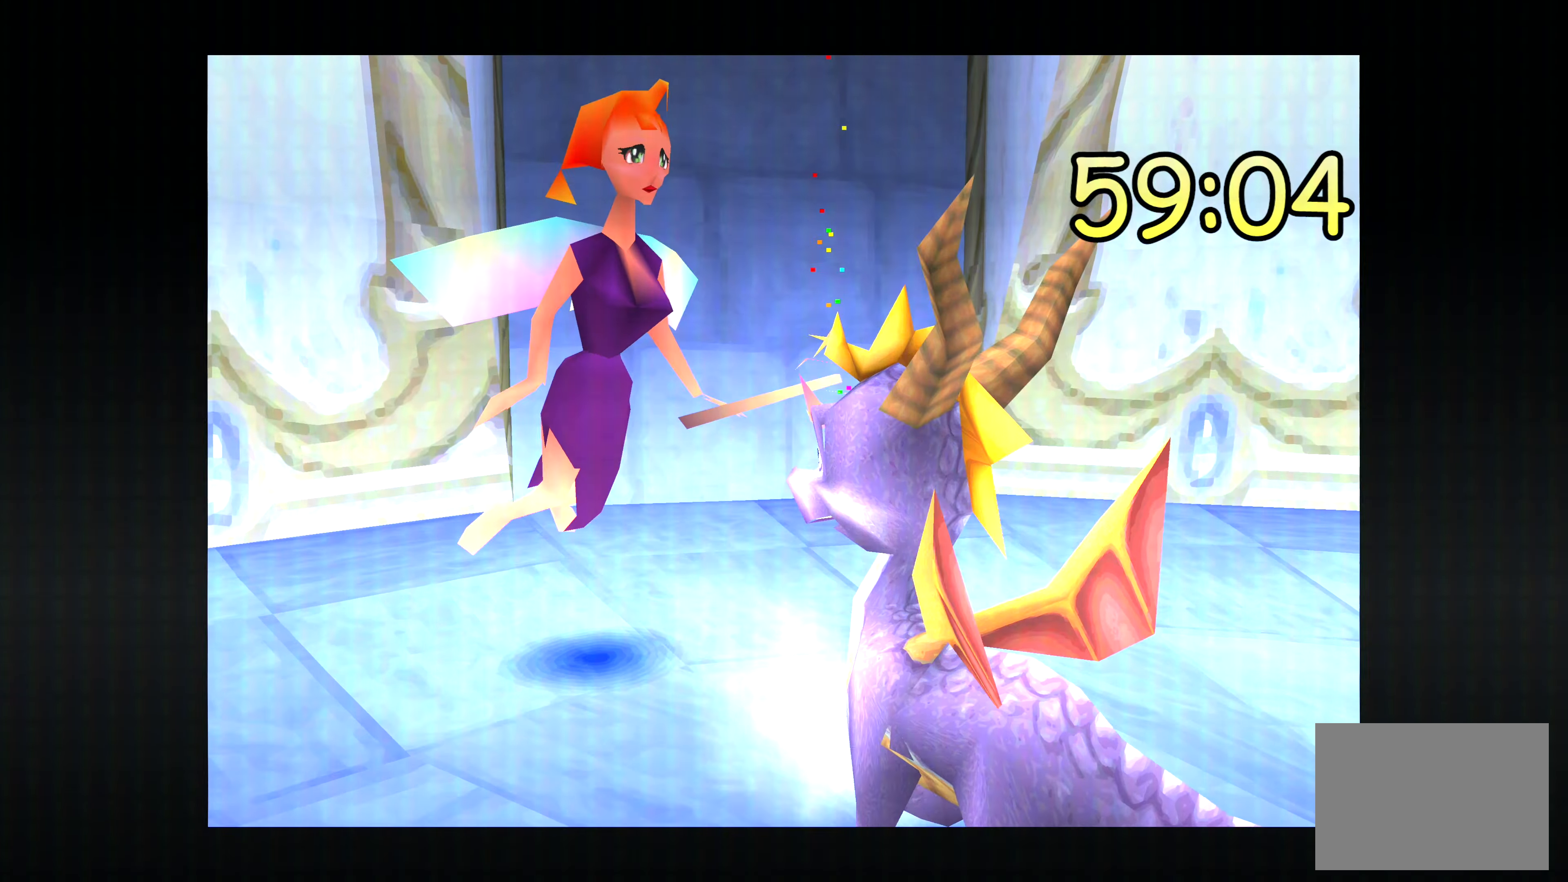
Gameplay with a controller (PlayStation layout); each line is a JSON object with the inputs held at the frame after it (dt_ms = milliseconds from this image to that frame). "events" lists button and stick changes between this image and that frame as [ms after this image, input, new state], when the widget could be followed in between. Not read: DPAD_DOWN DPAD_LEFT DPAD_RIGHT DPAD_UP L1 L2 L3 R1 R2 R3 SELECT.
{"dt_ms": 1000, "buttons": [], "left_stick": "center", "right_stick": "center"}
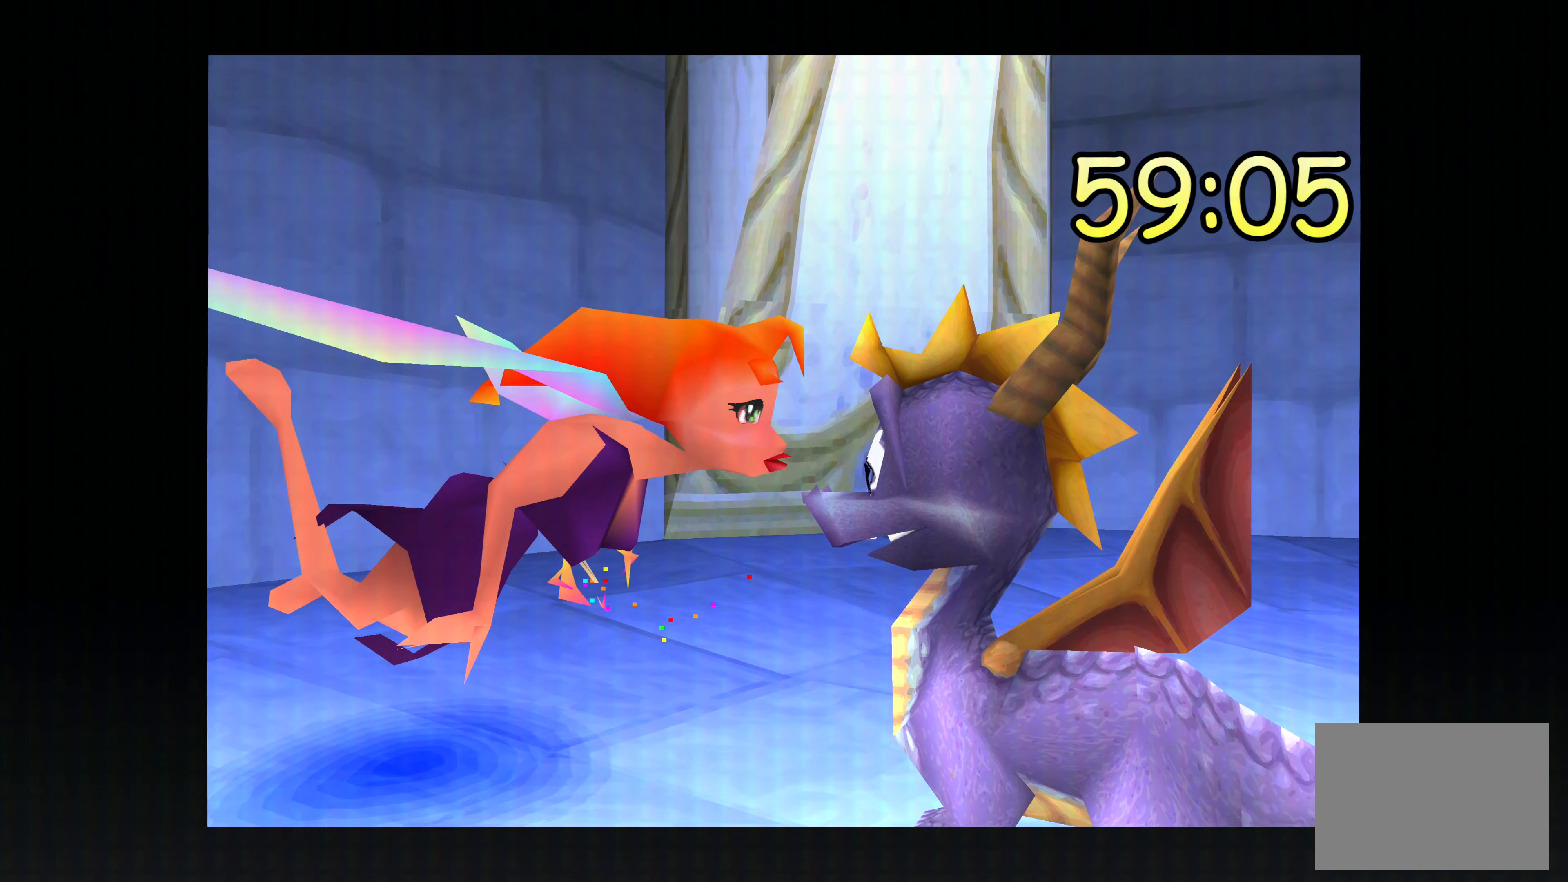
{"dt_ms": 500, "buttons": [], "left_stick": "center", "right_stick": "center", "events": []}
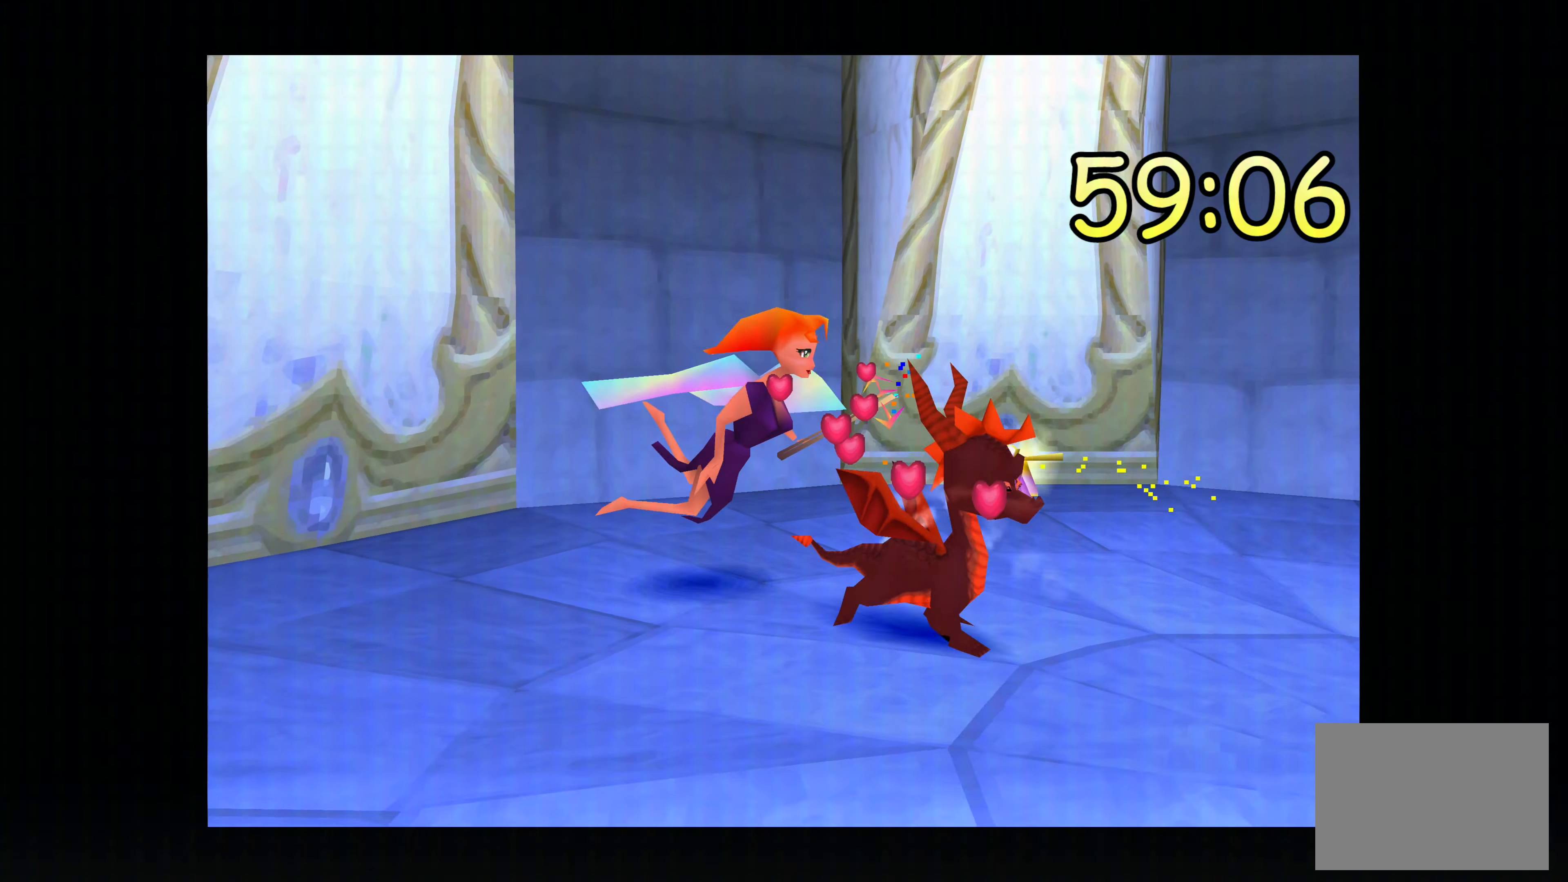
{"dt_ms": 1000, "buttons": ["SQUARE"], "left_stick": "up", "right_stick": "center", "events": [[500, "left_stick", "up"], [584, "SQUARE", "down"]]}
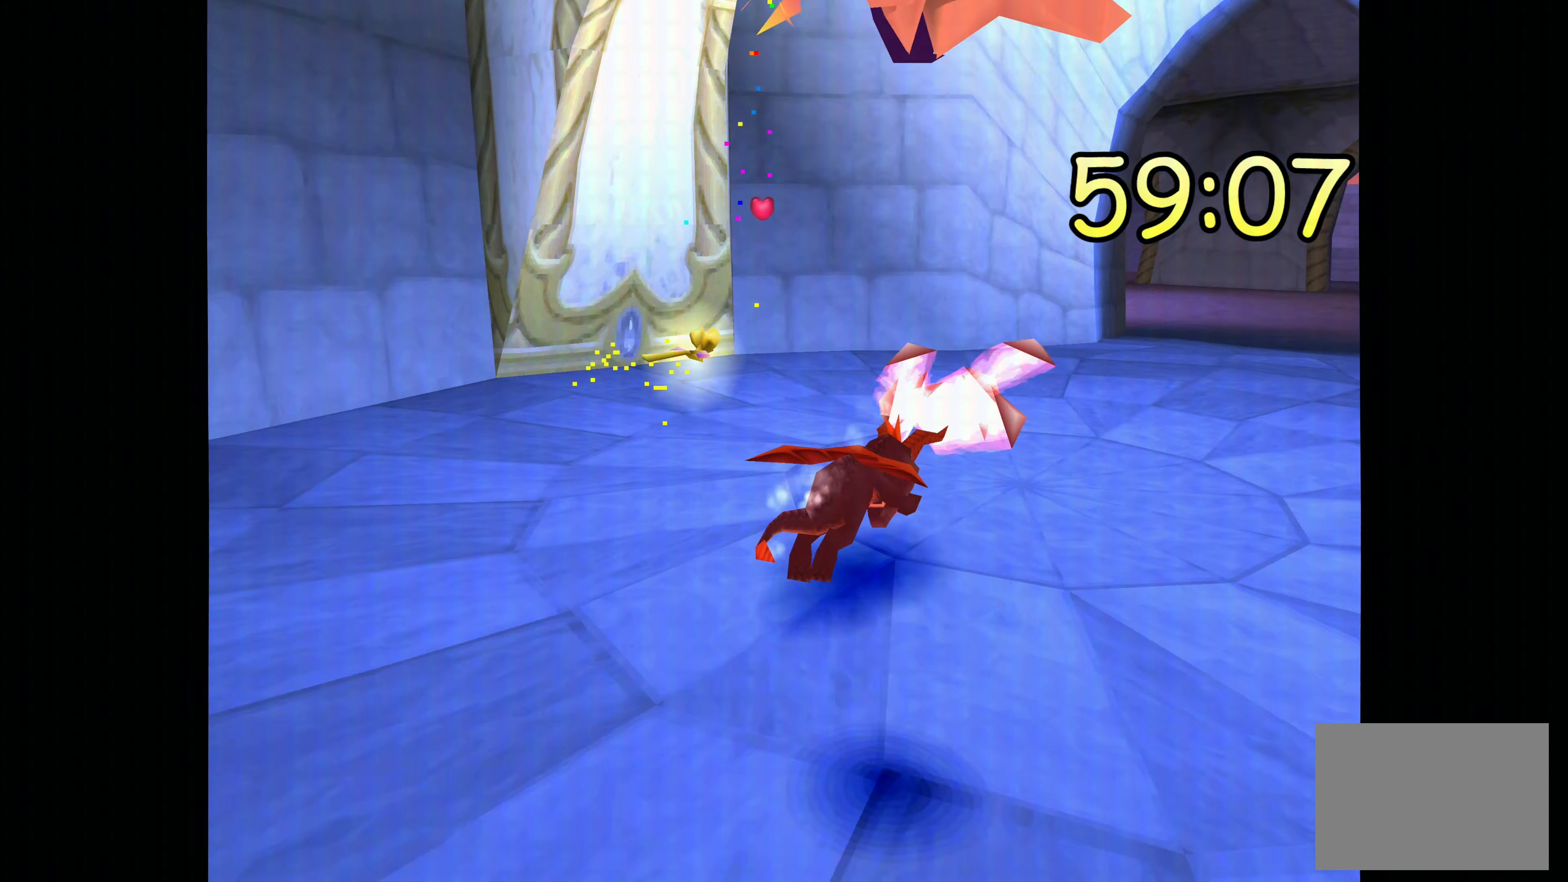
{"dt_ms": 500, "buttons": ["SQUARE"], "left_stick": "up", "right_stick": "center", "events": []}
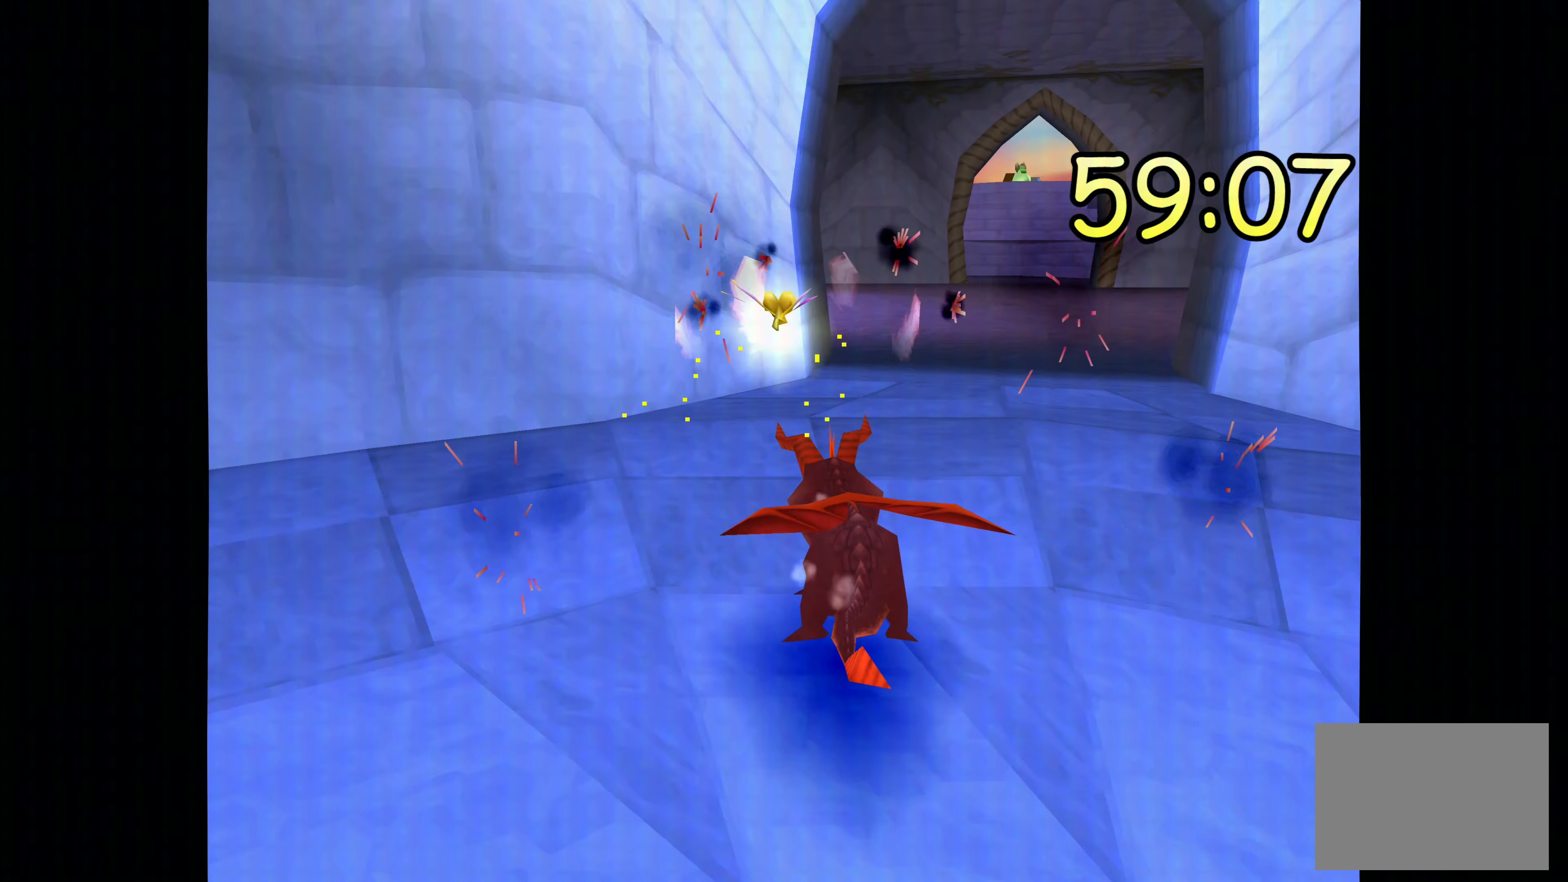
{"dt_ms": 500, "buttons": ["SQUARE"], "left_stick": "up", "right_stick": "center", "events": [[17, "left_stick", "up-right"], [167, "left_stick", "up"]]}
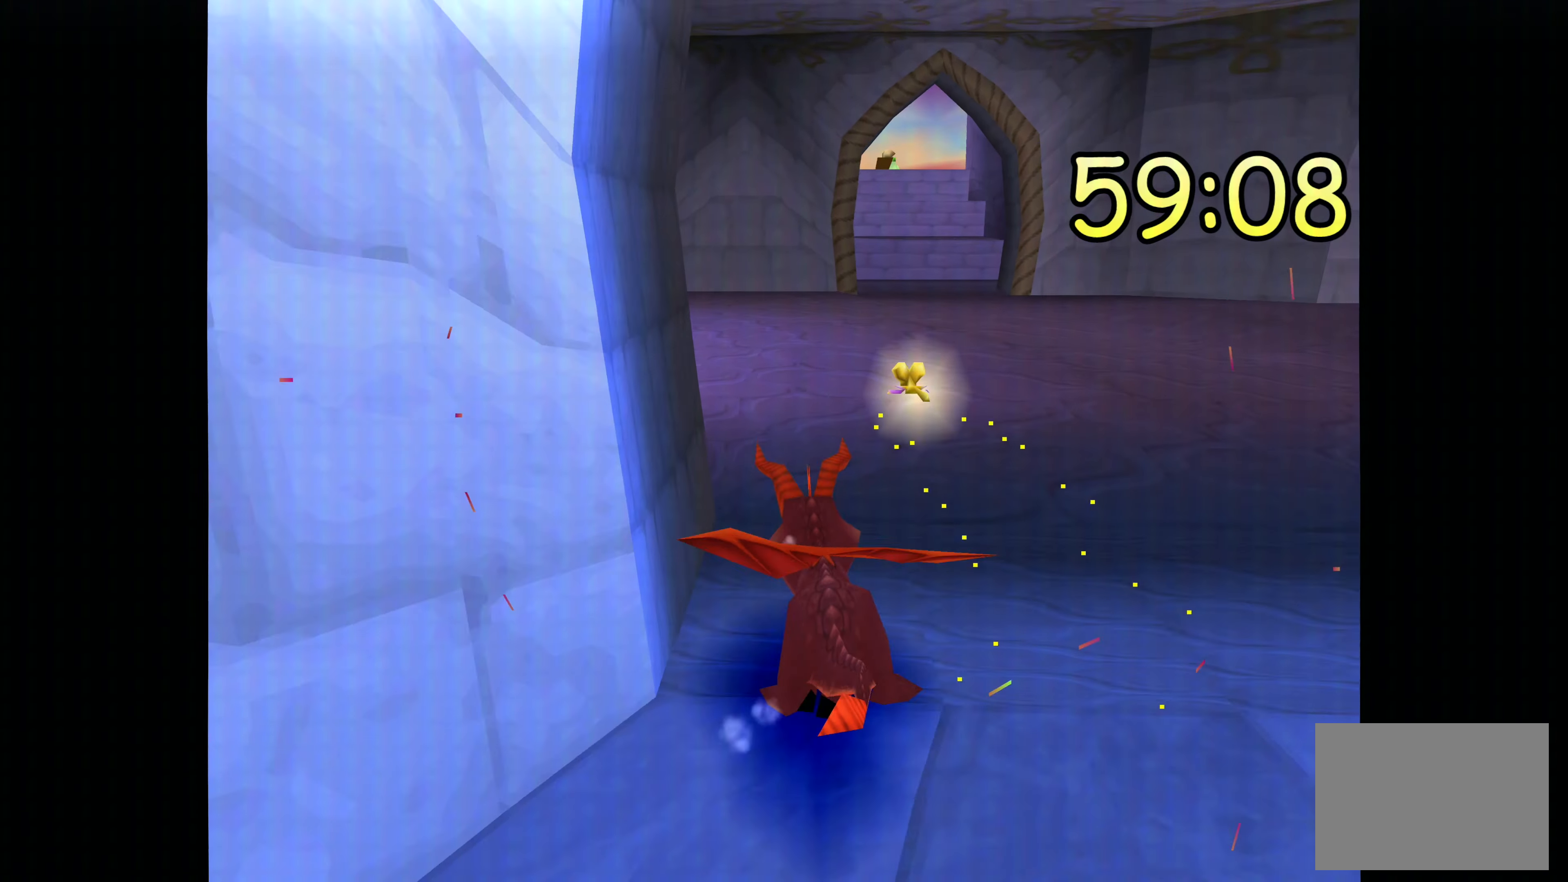
{"dt_ms": 500, "buttons": ["SQUARE"], "left_stick": "up", "right_stick": "center", "events": []}
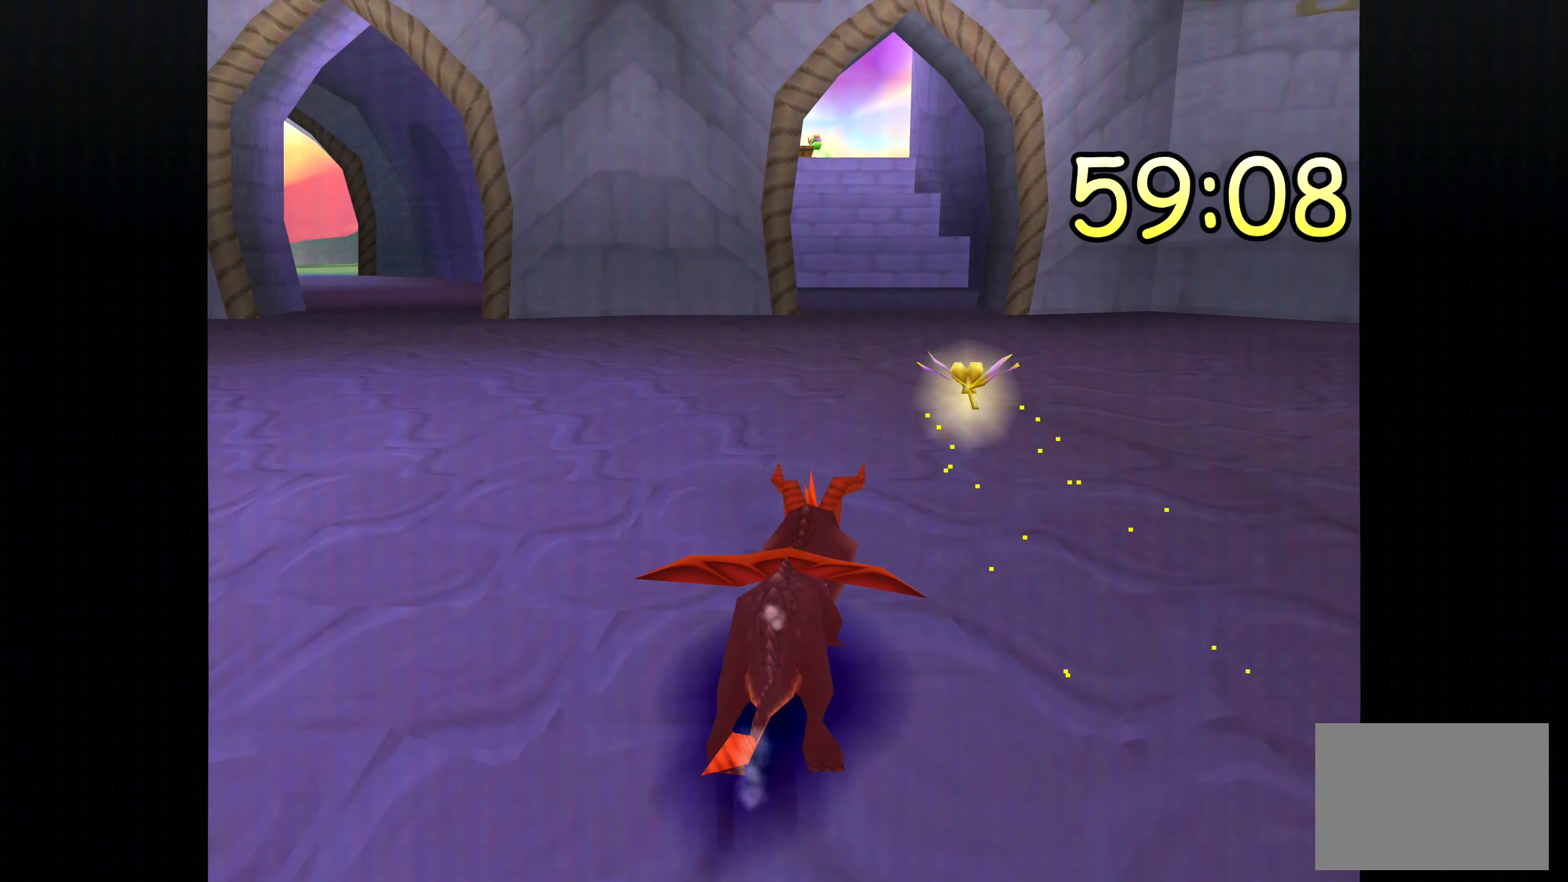
{"dt_ms": 500, "buttons": ["SQUARE"], "left_stick": "up", "right_stick": "center", "events": []}
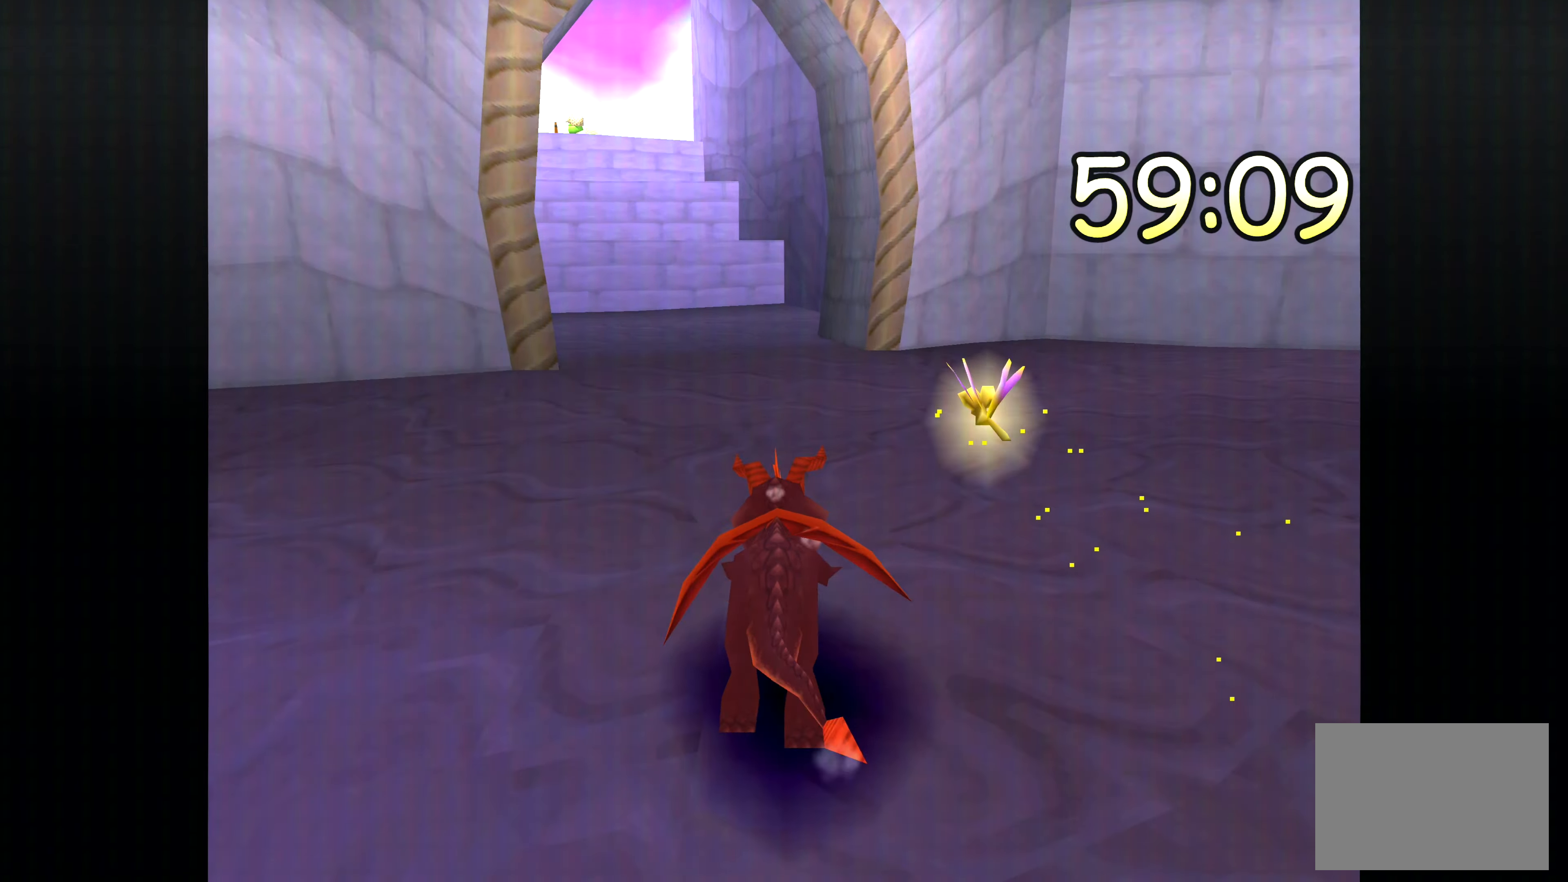
{"dt_ms": 500, "buttons": ["SQUARE"], "left_stick": "up-left", "right_stick": "center", "events": [[284, "left_stick", "up-left"]]}
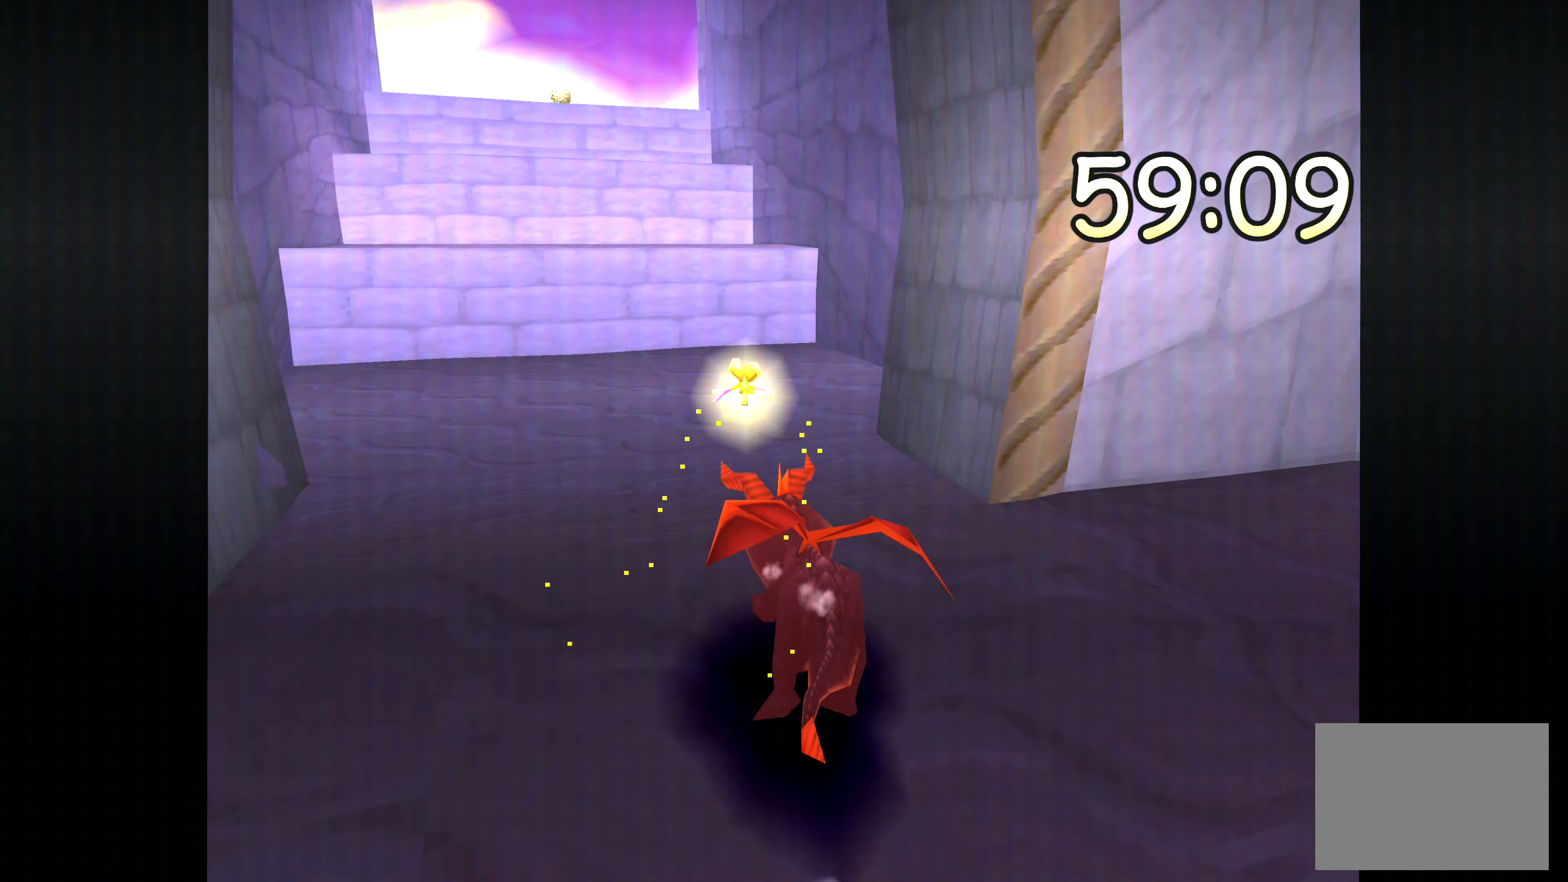
{"dt_ms": 500, "buttons": ["CROSS"], "left_stick": "up", "right_stick": "center", "events": [[17, "left_stick", "up"], [166, "SQUARE", "up"], [383, "CROSS", "down"]]}
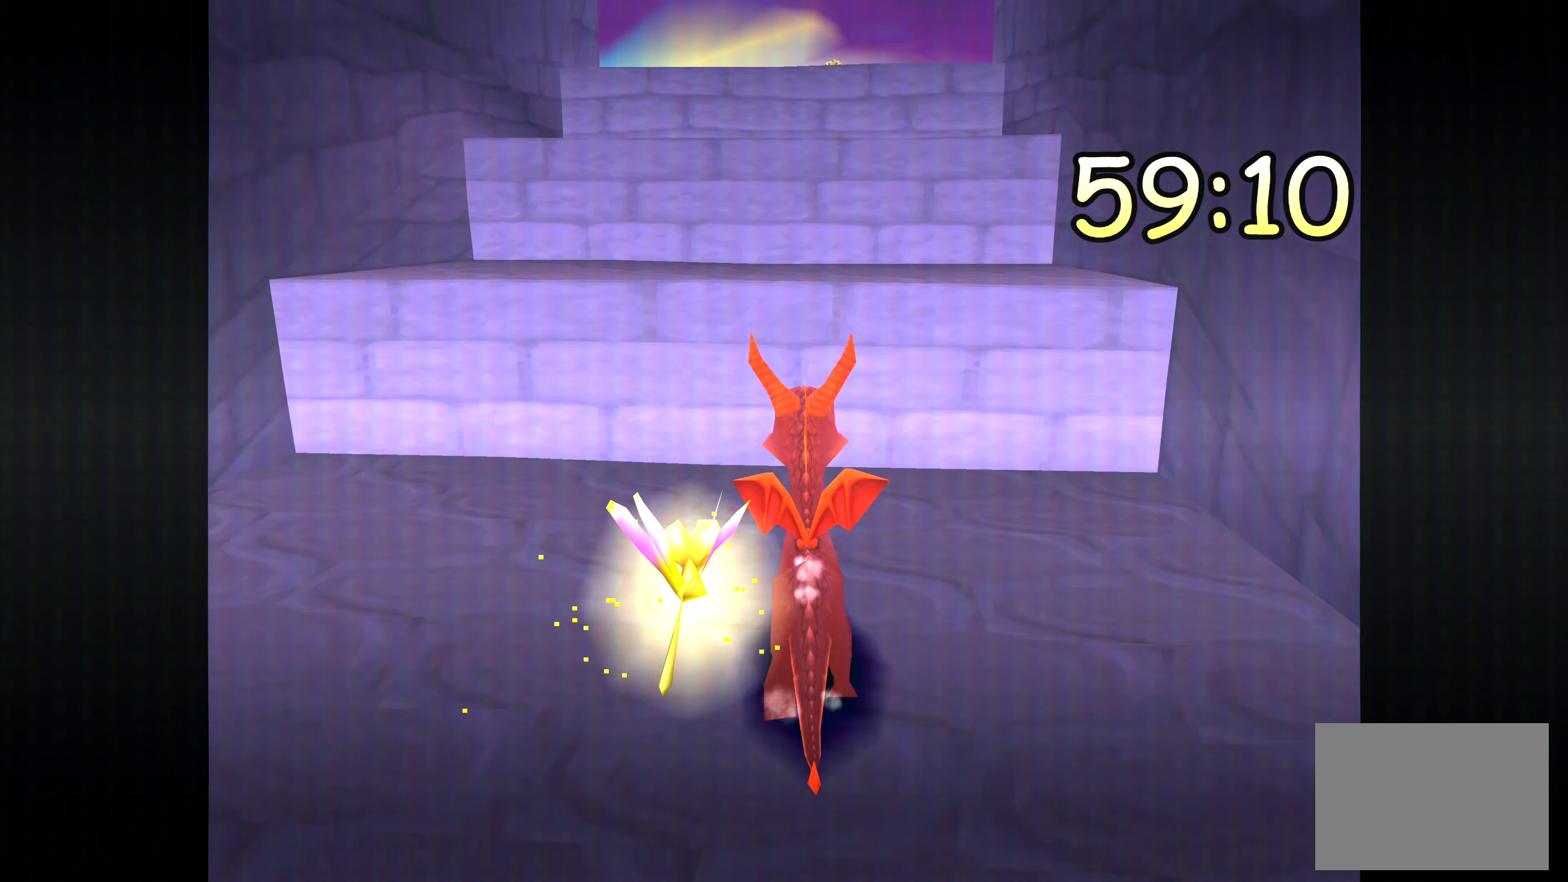
{"dt_ms": 500, "buttons": [], "left_stick": "up", "right_stick": "center", "events": [[133, "CROSS", "up"]]}
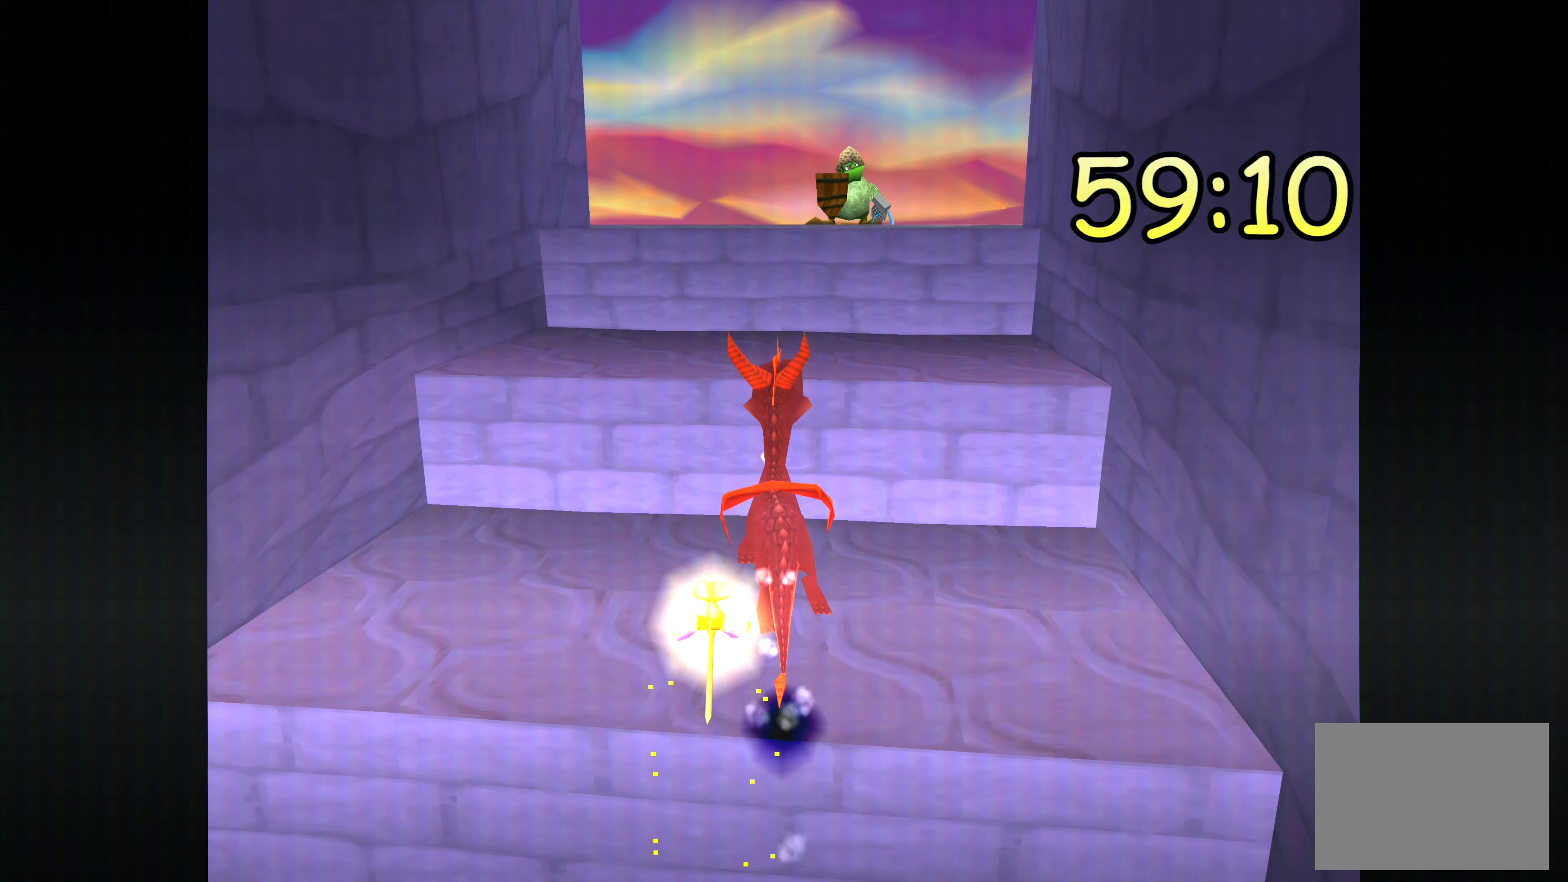
{"dt_ms": 500, "buttons": ["CROSS"], "left_stick": "up", "right_stick": "center"}
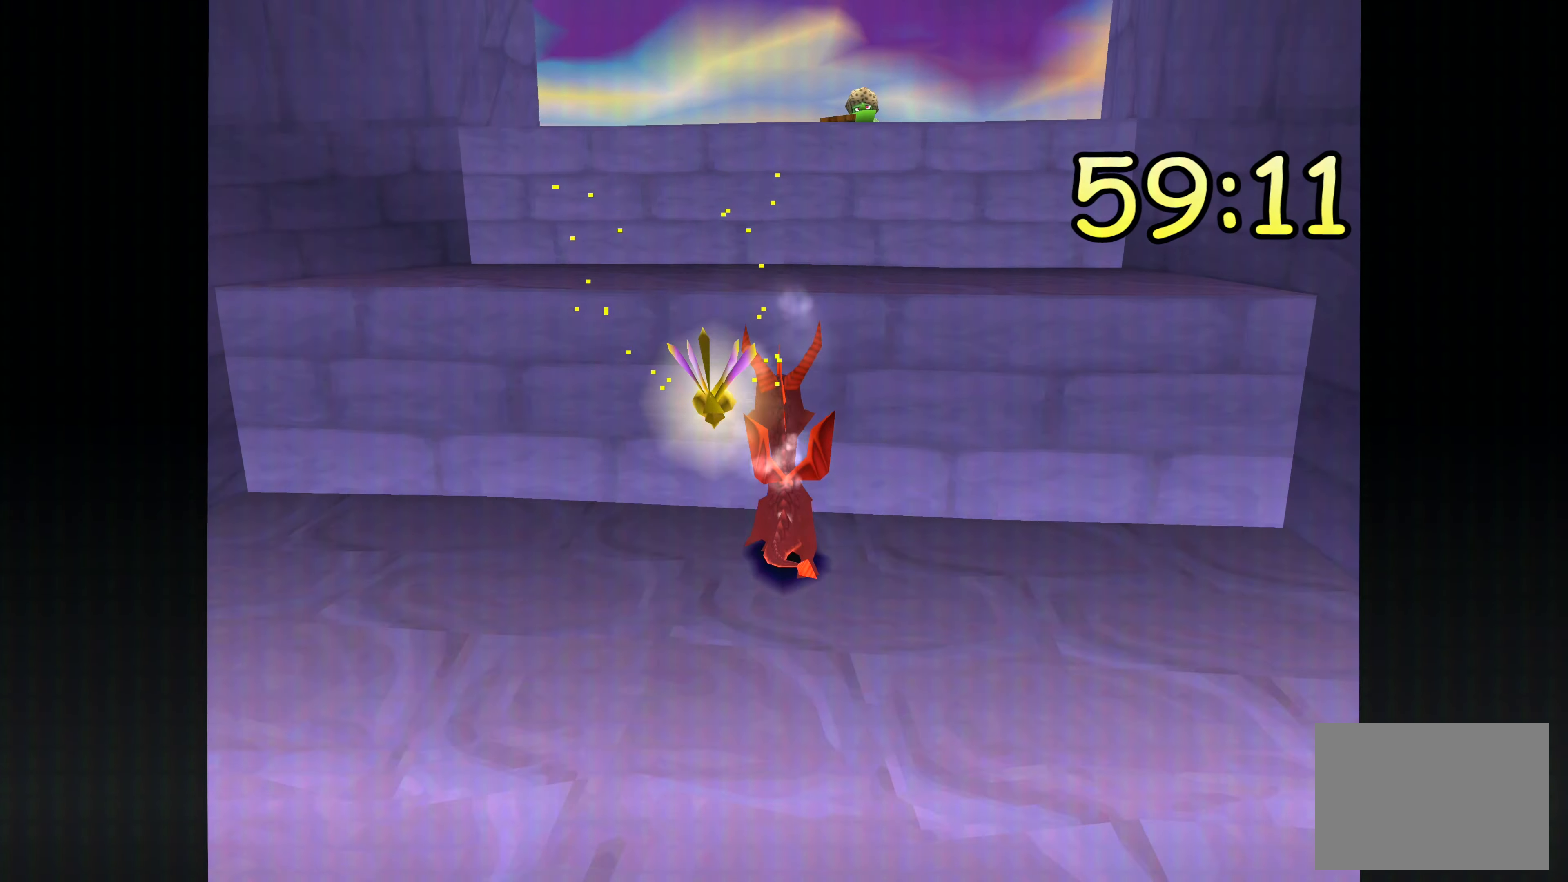
{"dt_ms": 500, "buttons": [], "left_stick": "up", "right_stick": "center", "events": [[233, "CROSS", "up"]]}
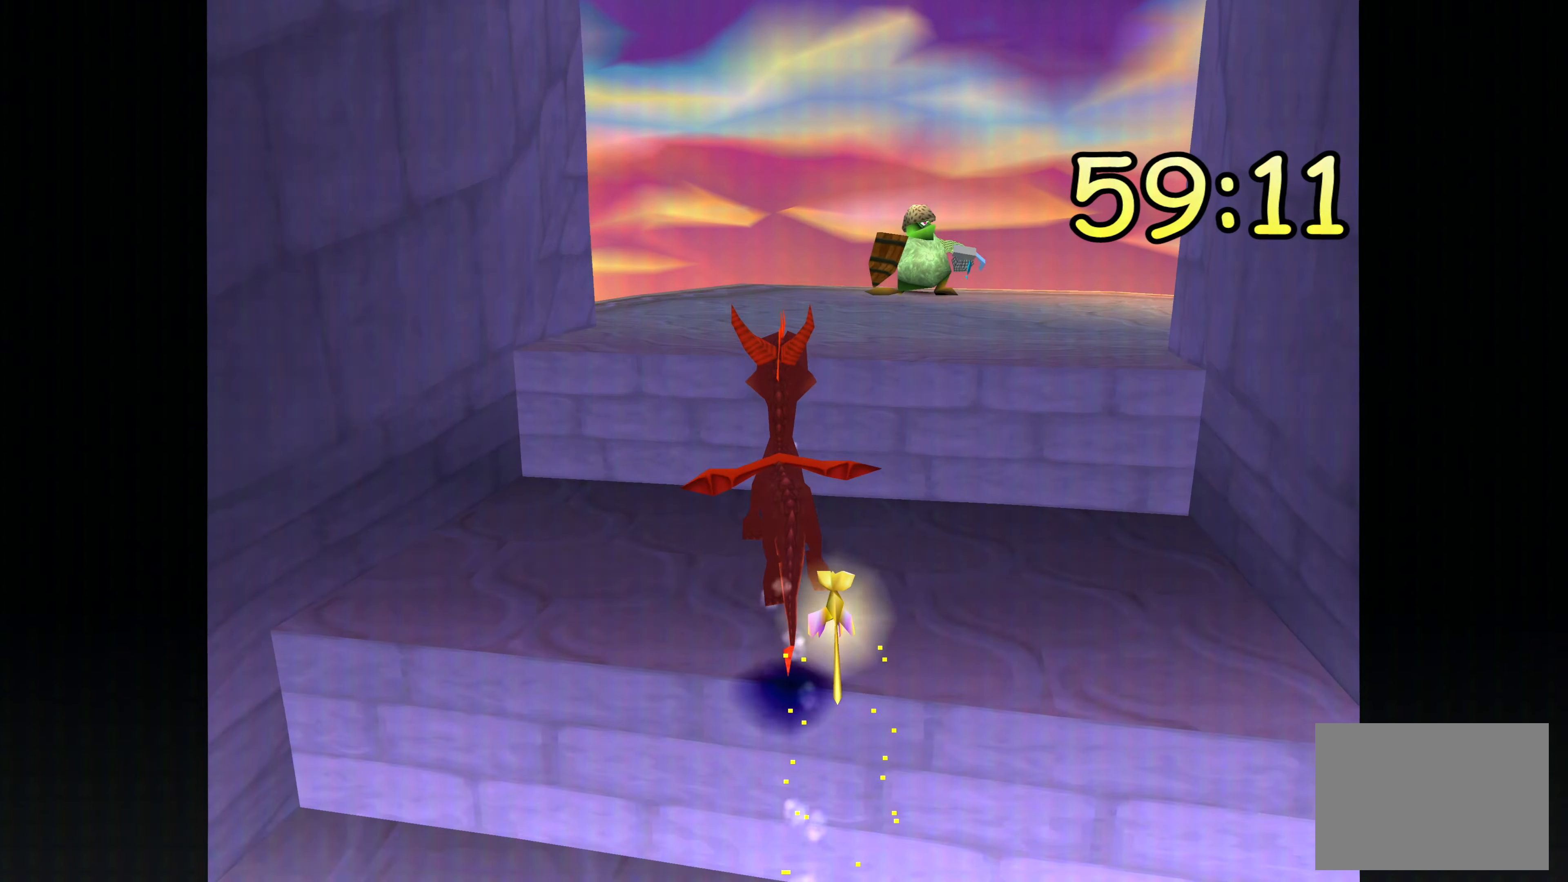
{"dt_ms": 500, "buttons": [], "left_stick": "up", "right_stick": "center", "events": [[133, "left_stick", "up-right"], [300, "left_stick", "up"]]}
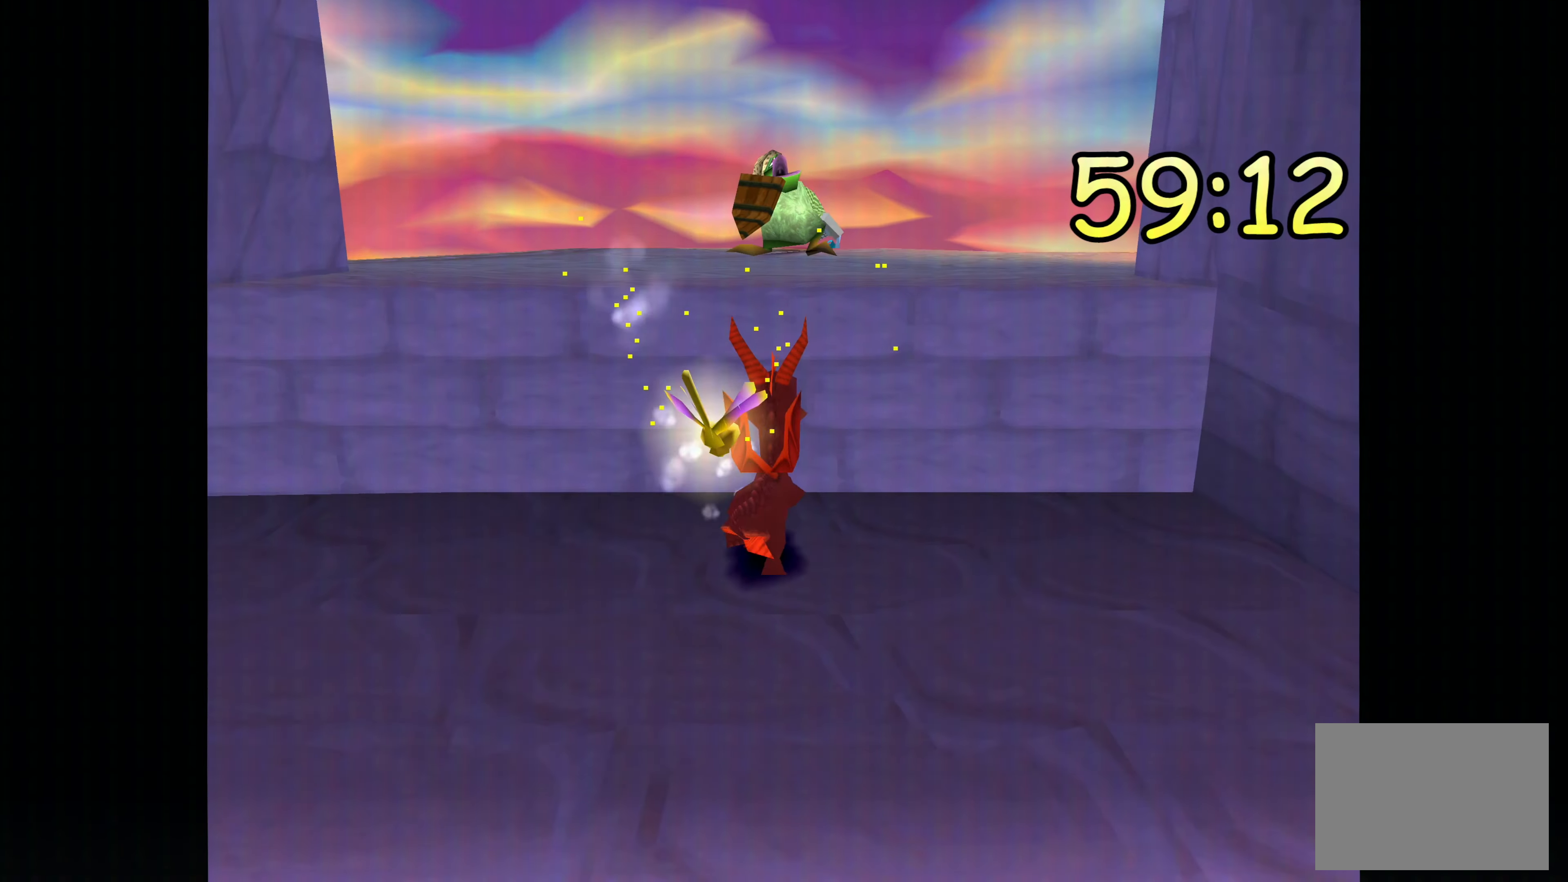
{"dt_ms": 500, "buttons": [], "left_stick": "up", "right_stick": "center", "events": [[33, "CROSS", "down"], [383, "CROSS", "up"]]}
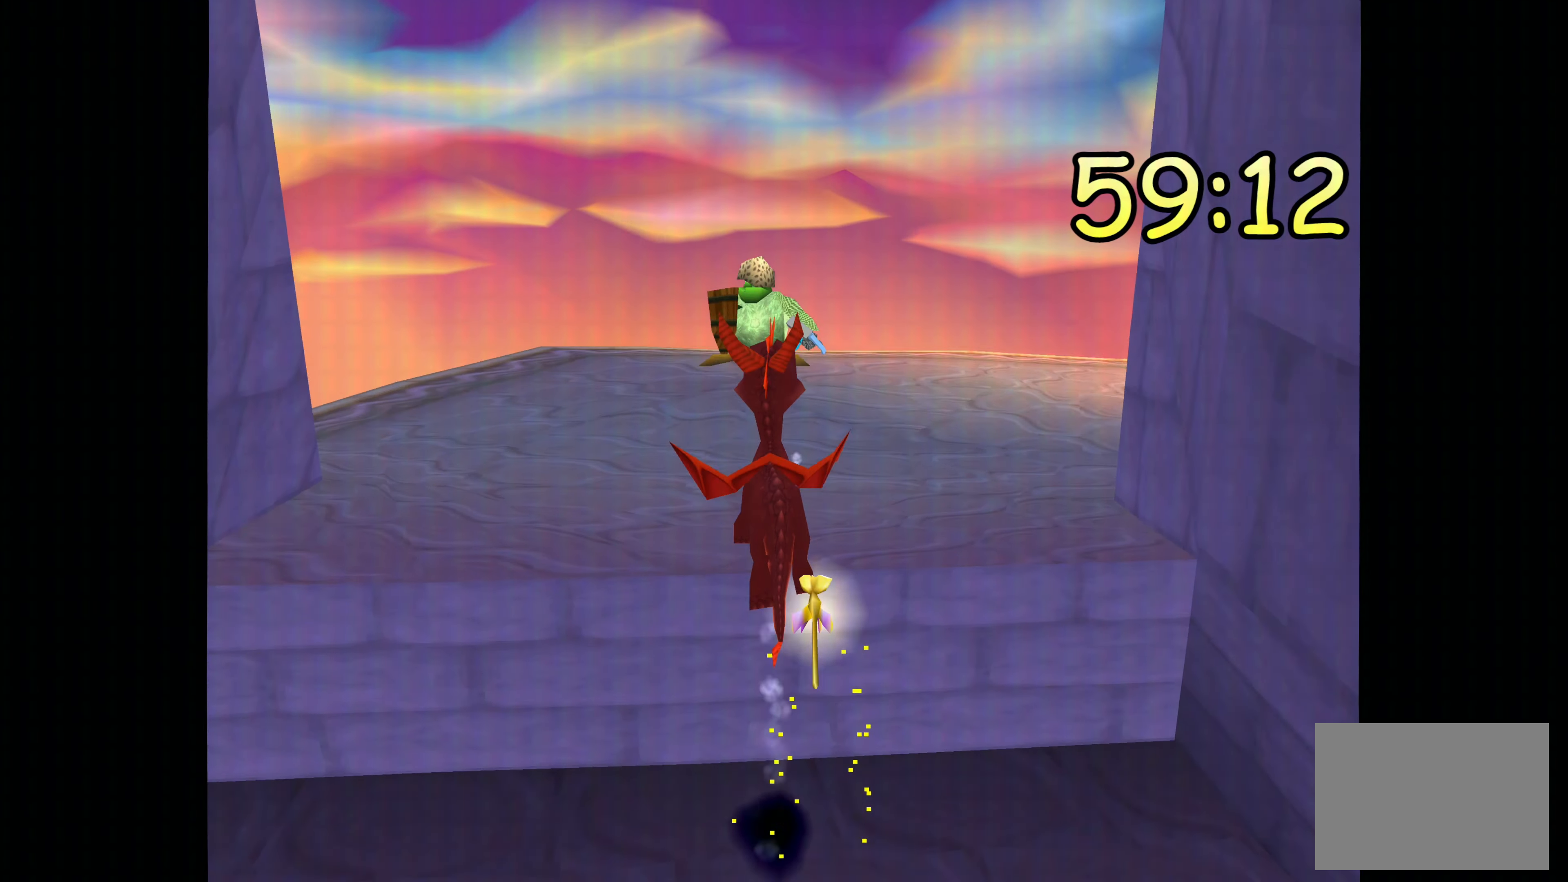
{"dt_ms": 500, "buttons": [], "left_stick": "center", "right_stick": "center", "events": [[183, "SQUARE", "down"], [333, "SQUARE", "up"], [350, "left_stick", "center"]]}
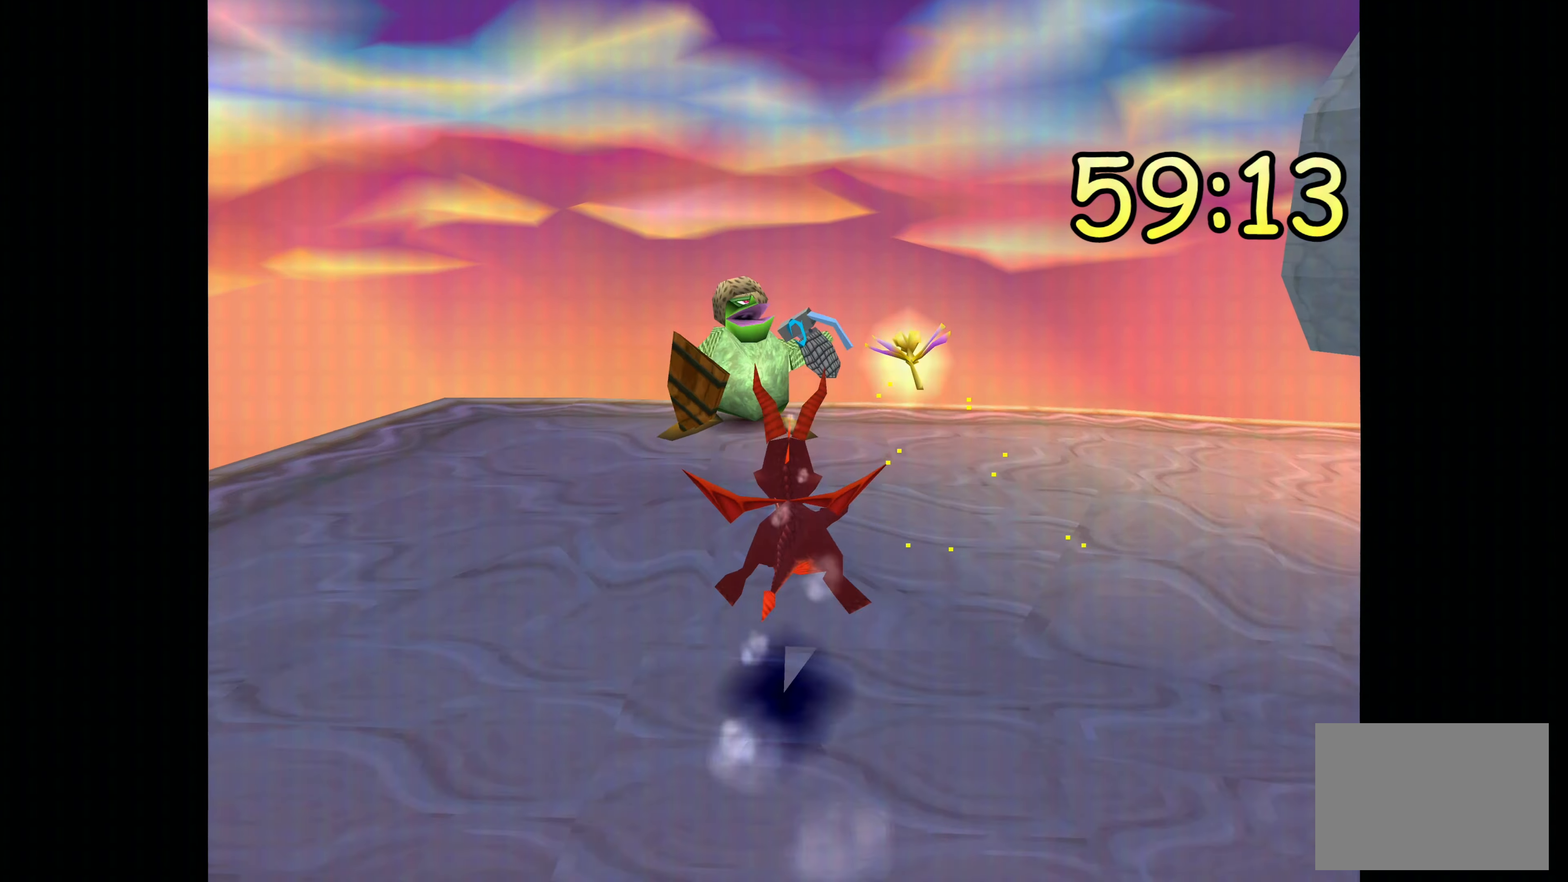
{"dt_ms": 500, "buttons": [], "left_stick": "center", "right_stick": "center", "events": [[233, "CIRCLE", "down"], [383, "CIRCLE", "up"]]}
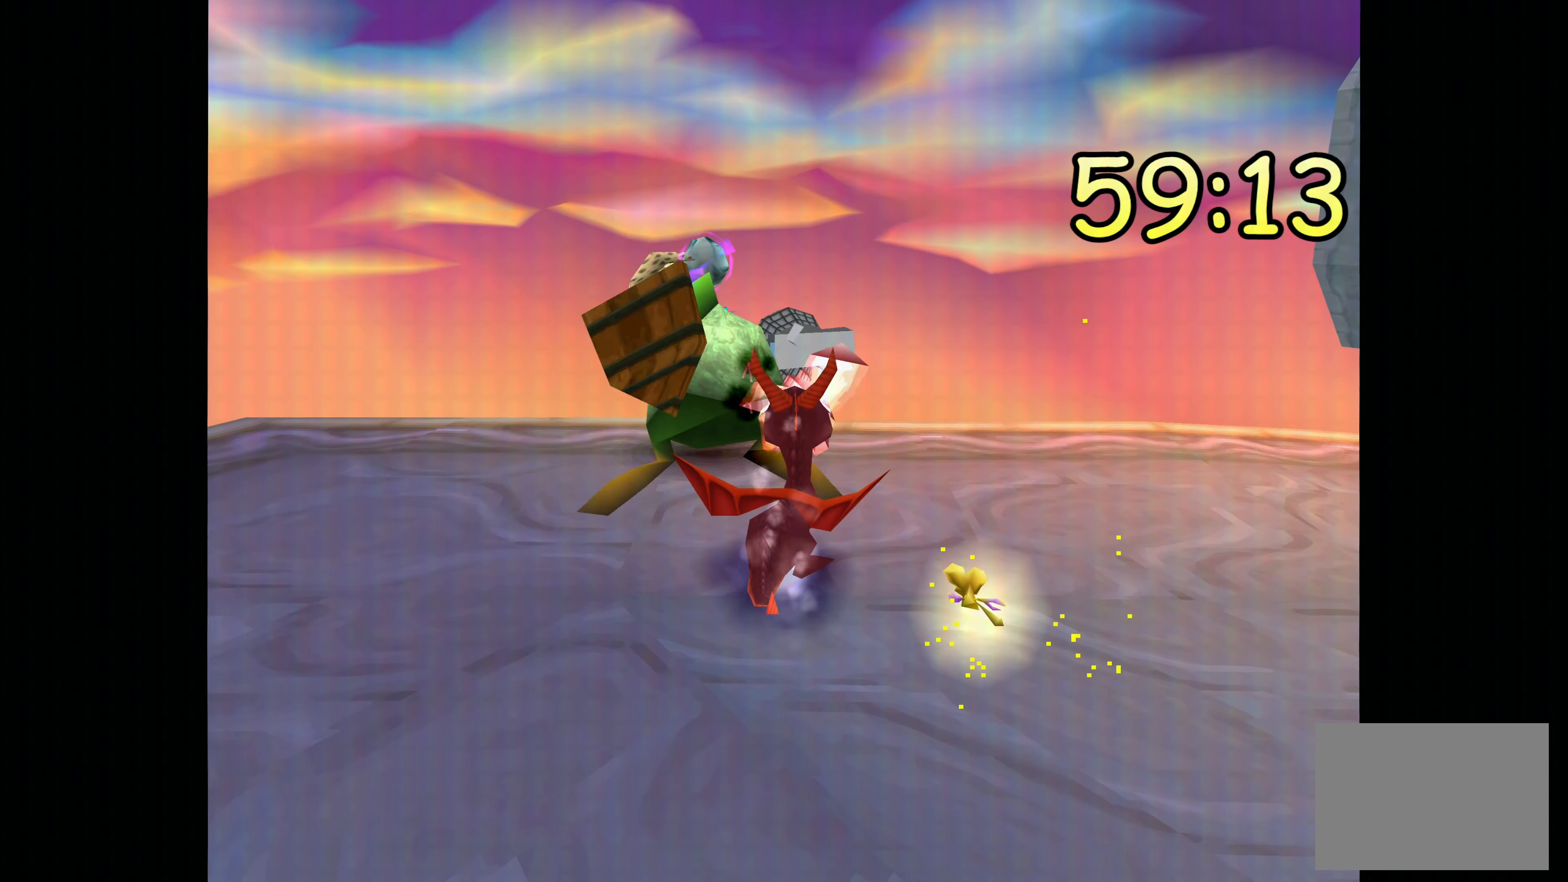
{"dt_ms": 500, "buttons": [], "left_stick": "down-right", "right_stick": "center", "events": [[216, "left_stick", "down-right"]]}
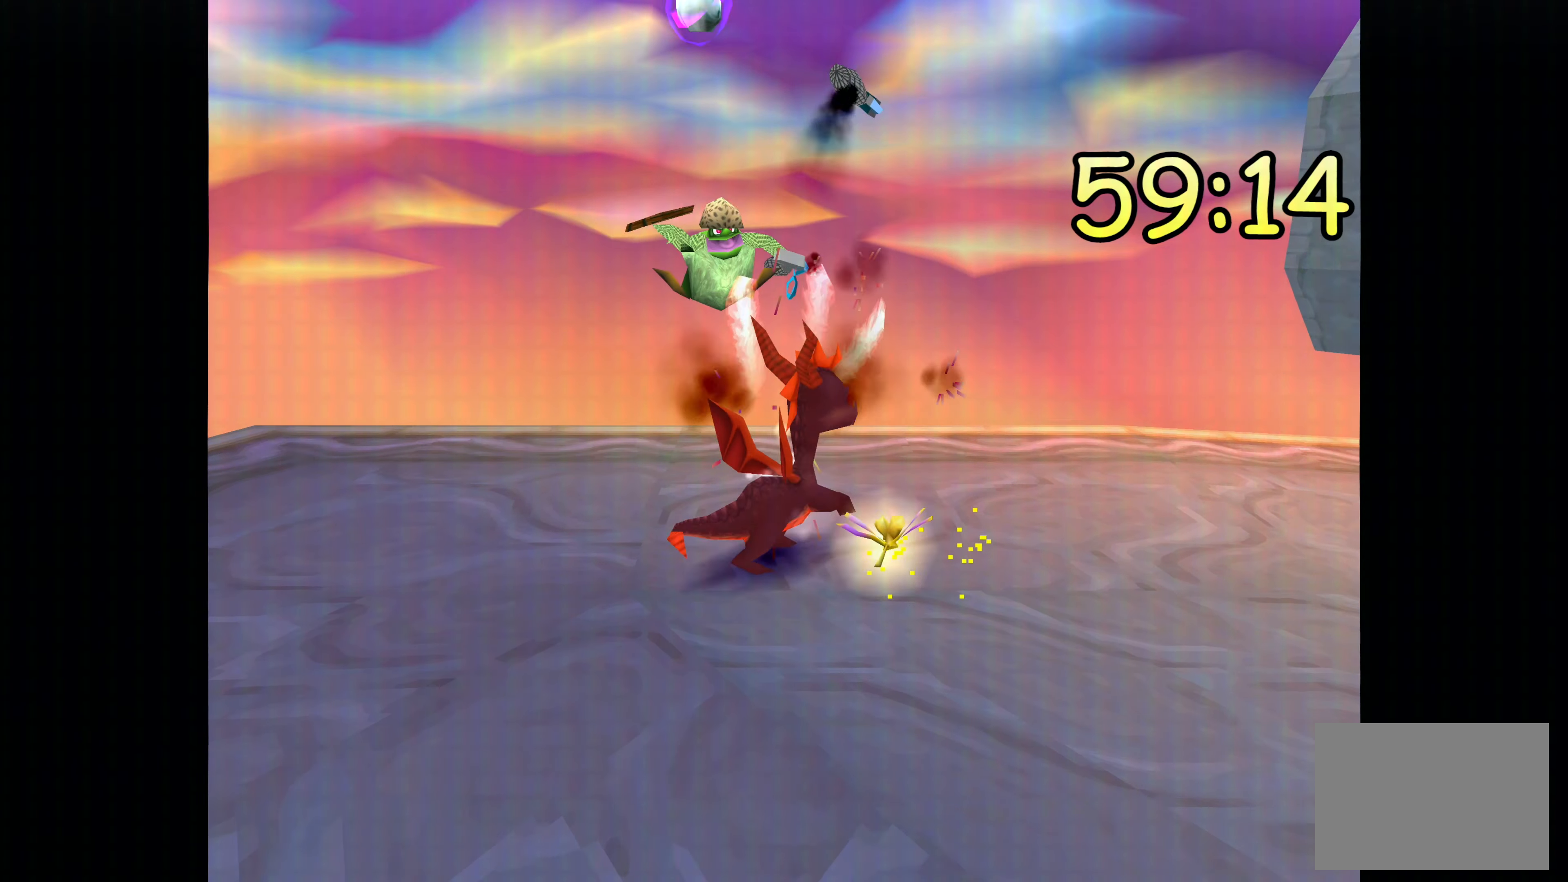
{"dt_ms": 500, "buttons": [], "left_stick": "up", "right_stick": "center", "events": [[183, "left_stick", "center"], [466, "left_stick", "up"]]}
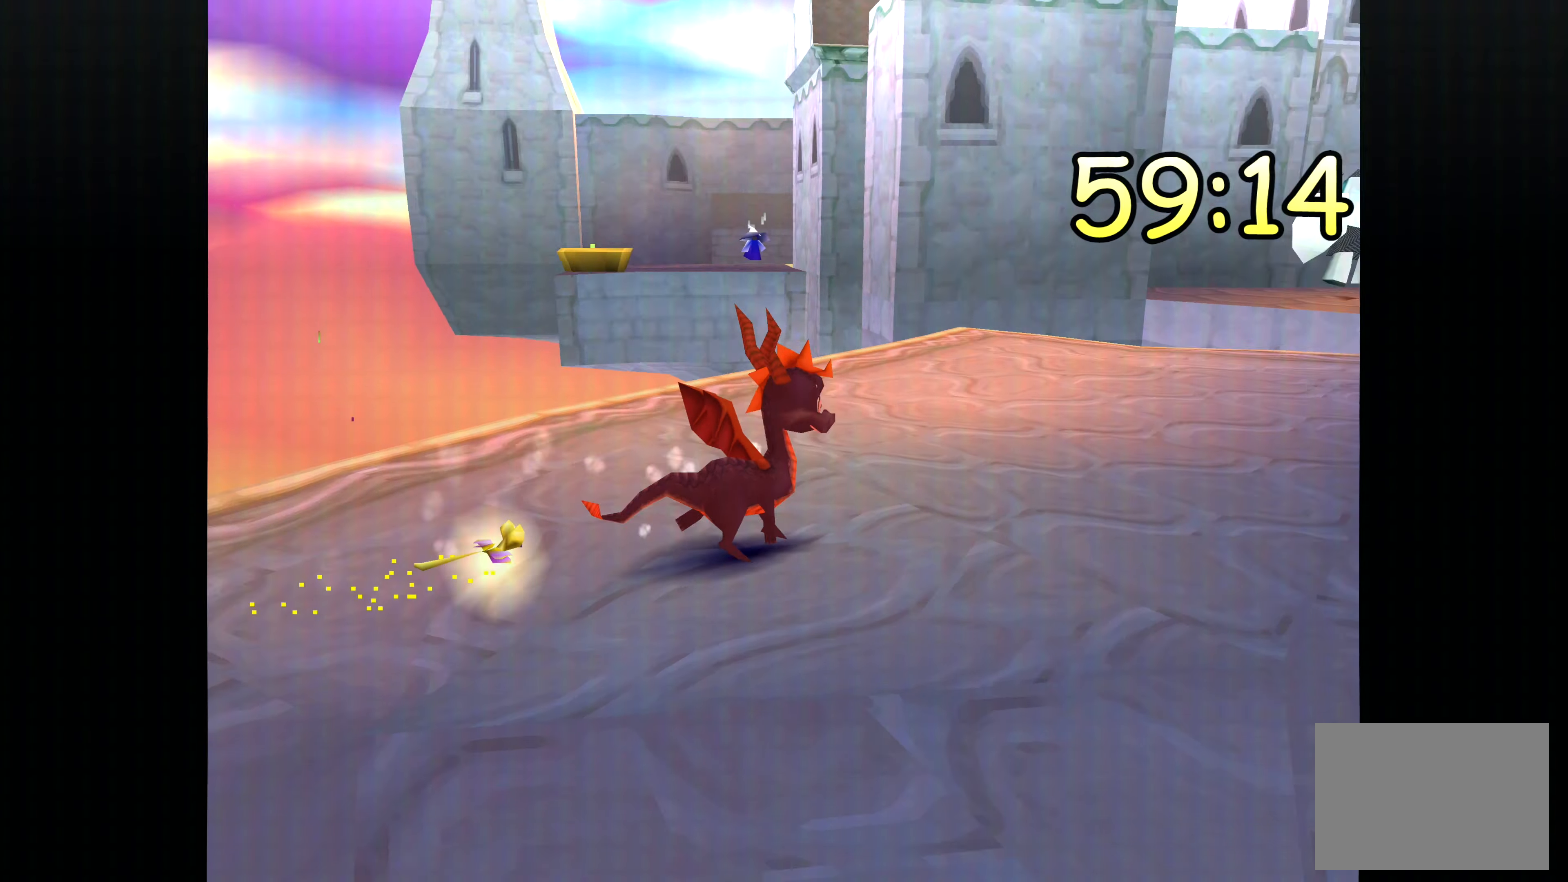
{"dt_ms": 500, "buttons": [], "left_stick": "up-right", "right_stick": "center", "events": [[367, "left_stick", "up-right"]]}
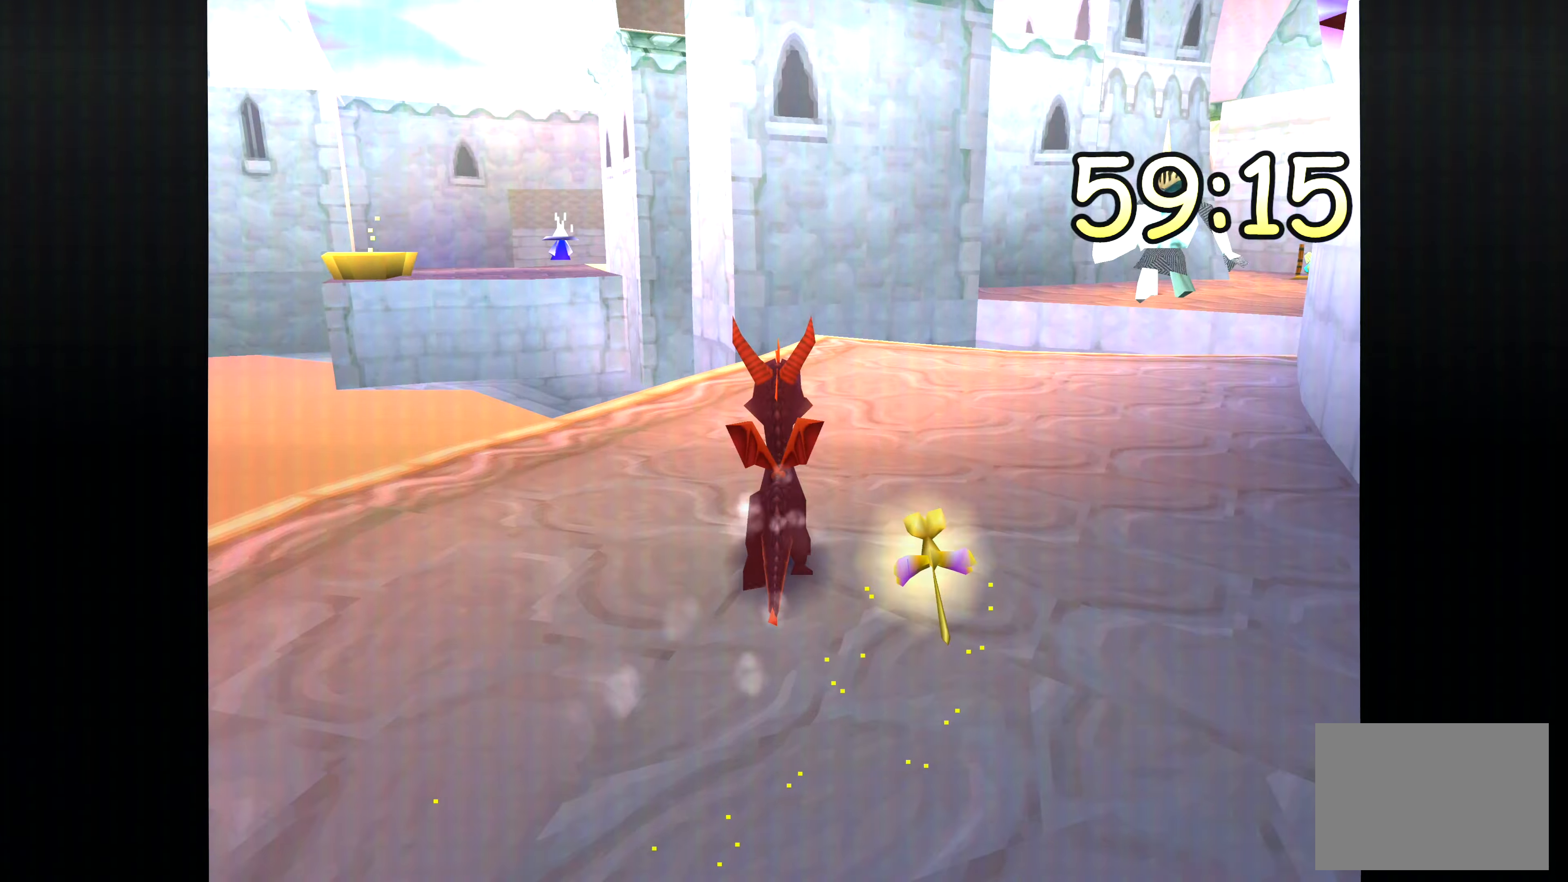
{"dt_ms": 500, "buttons": [], "left_stick": "up", "right_stick": "center", "events": [[233, "left_stick", "up"]]}
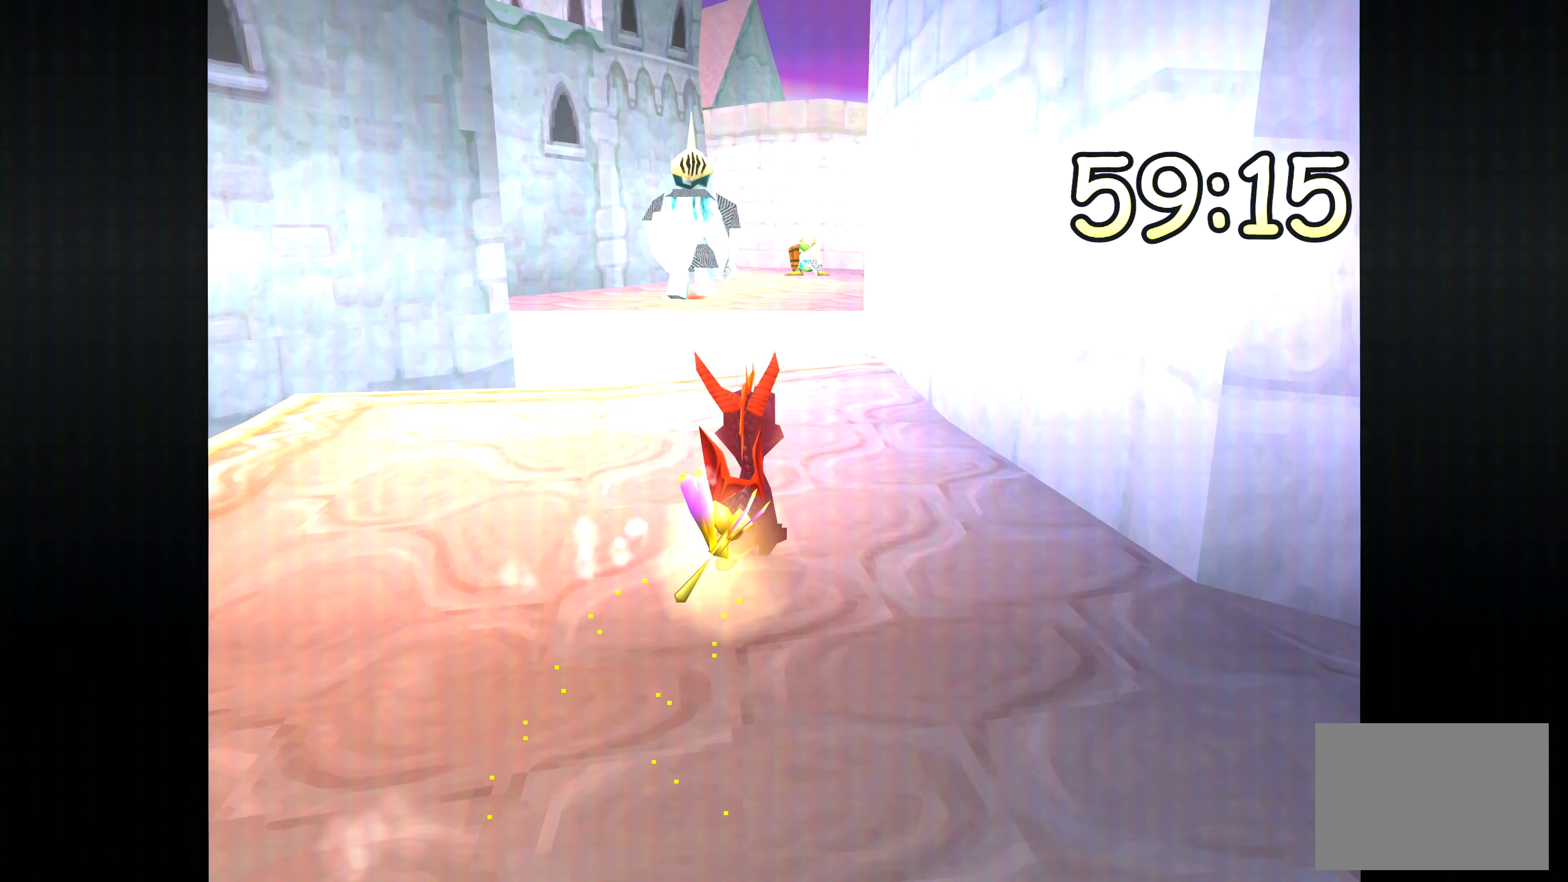
{"dt_ms": 500, "buttons": [], "left_stick": "up", "right_stick": "center", "events": []}